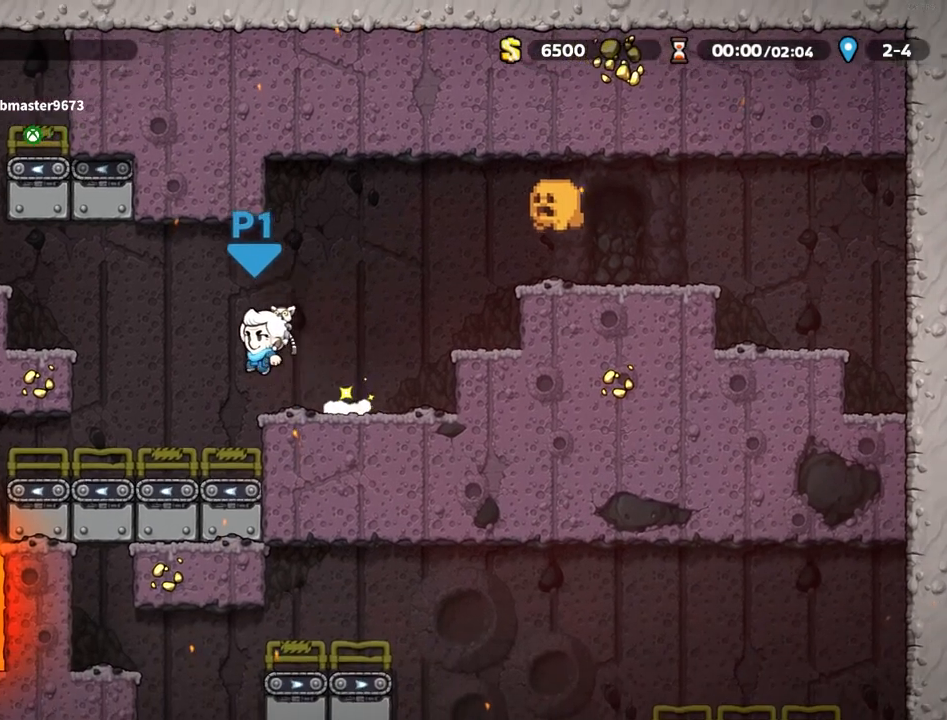
Gameplay with keyboard; each line is a JSON object with the keys held at the frame after it. "events" lists presses ("down") and releases ("up") of "a", "down", "escape", "left", "right", "run", "s", "space", "up", "x" and "z" between this image and that frame as [ms after this image, input, new state], when the widget could be followed in between. No other keys are recorded. Mouse input is not recorded. Key names are as the overlay labels them; some are game actions (e.g. jump) rather than physical keys.
{"keys": ["left", "run"], "events": [[167, "z", "up"], [400, "z", "down"], [483, "z", "up"]]}
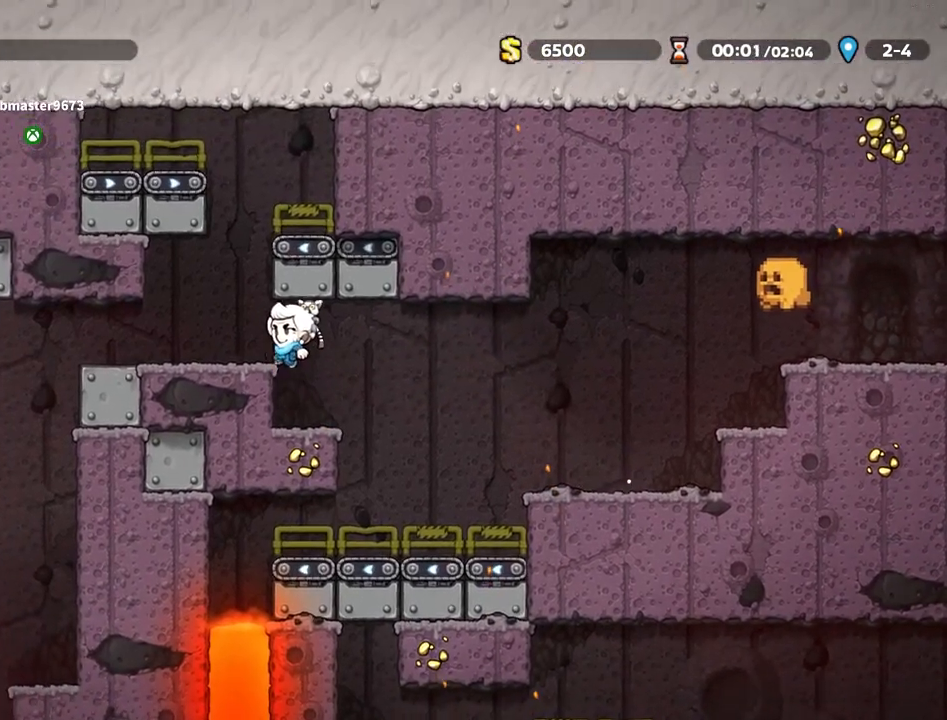
{"keys": ["left"], "events": [[317, "x", "down"], [367, "x", "up"], [467, "run", "up"]]}
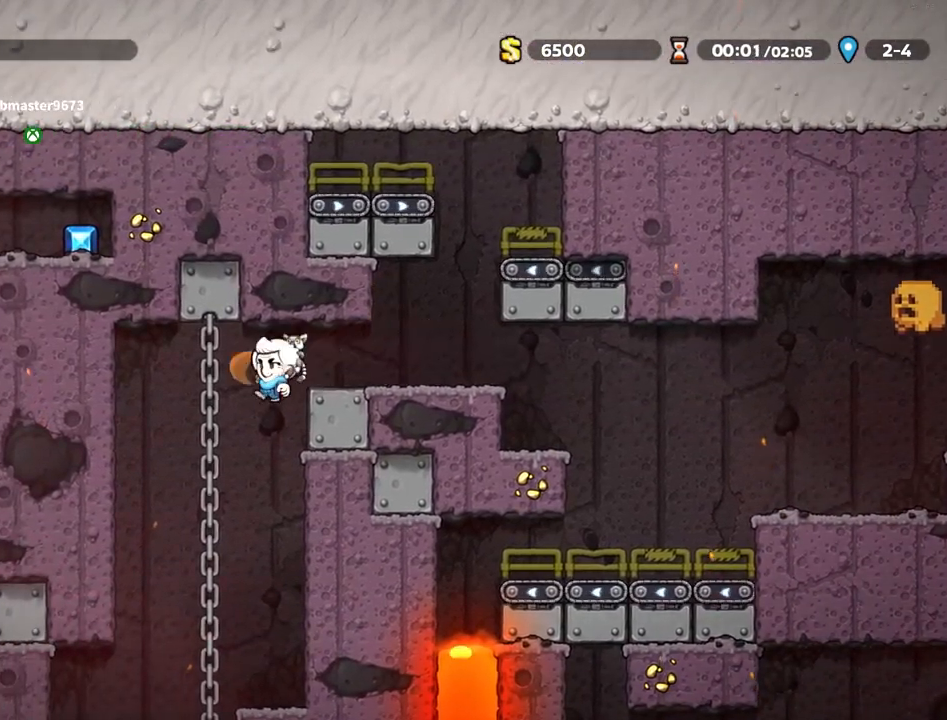
{"keys": [], "events": [[233, "left", "up"], [383, "down", "down"], [433, "down", "up"], [433, "z", "down"], [483, "z", "up"]]}
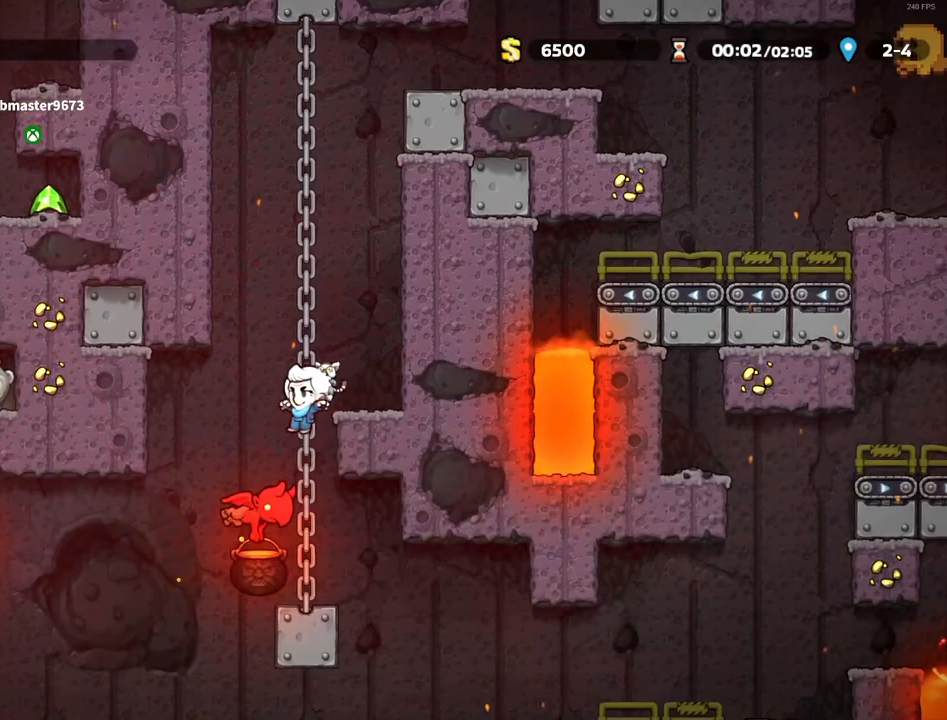
{"keys": [], "events": [[67, "up", "down"], [117, "down", "down"], [167, "up", "up"], [167, "z", "down"], [250, "z", "up"], [300, "left", "down"], [300, "run", "down"], [350, "down", "up"], [483, "left", "up"], [483, "run", "up"]]}
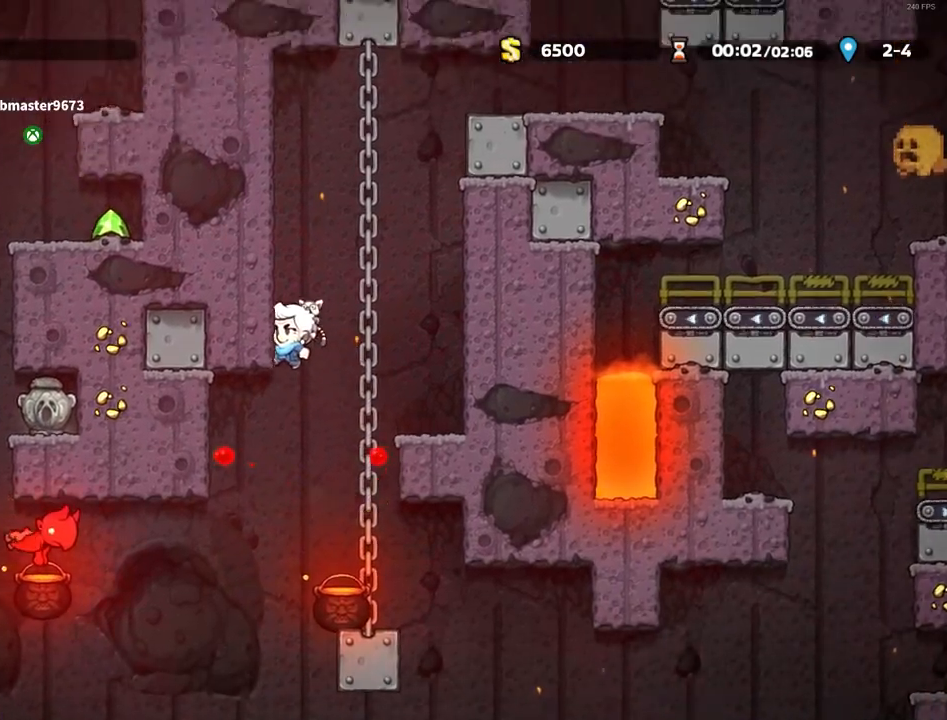
{"keys": ["right", "run"], "events": [[183, "right", "down"], [267, "right", "up"], [367, "right", "down"], [500, "run", "down"]]}
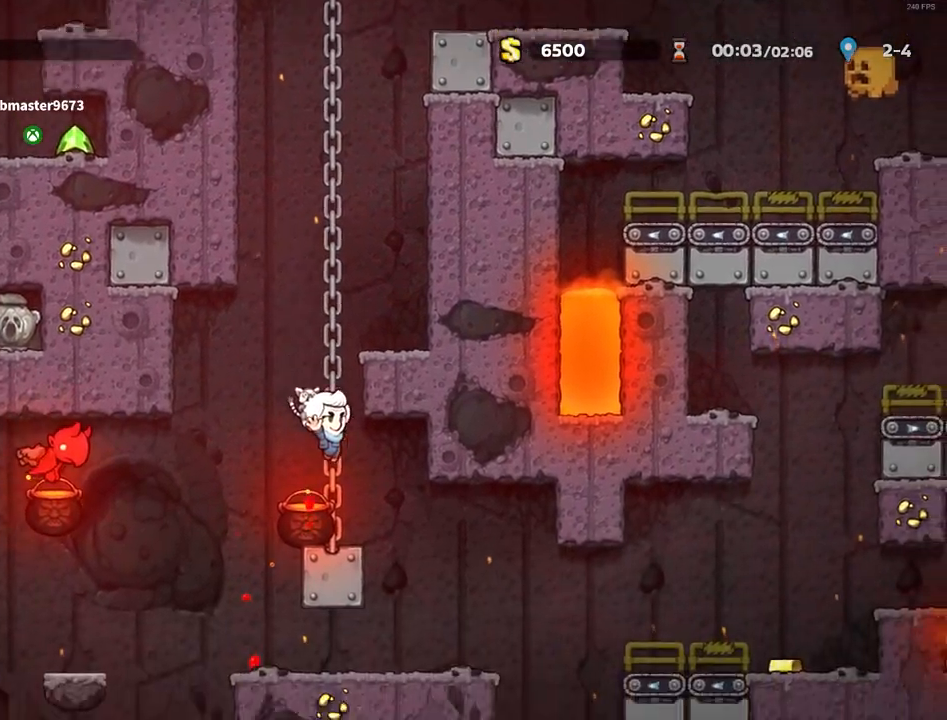
{"keys": ["left", "run"], "events": [[100, "x", "down"], [150, "x", "up"], [233, "run", "up"], [383, "left", "down"], [383, "right", "up"], [383, "run", "down"]]}
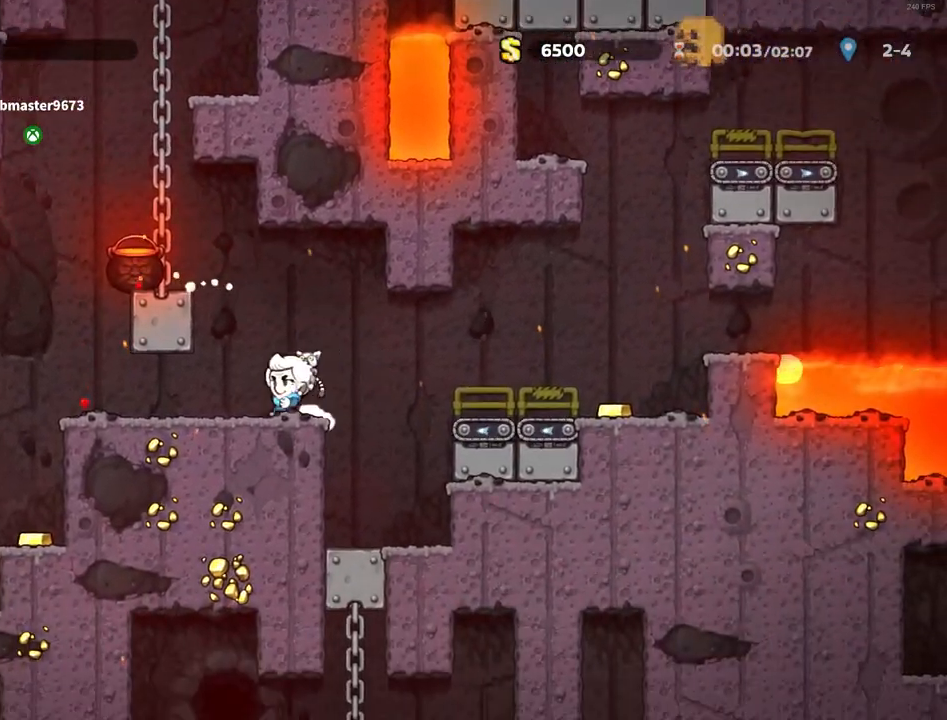
{"keys": ["left"], "events": [[500, "run", "up"]]}
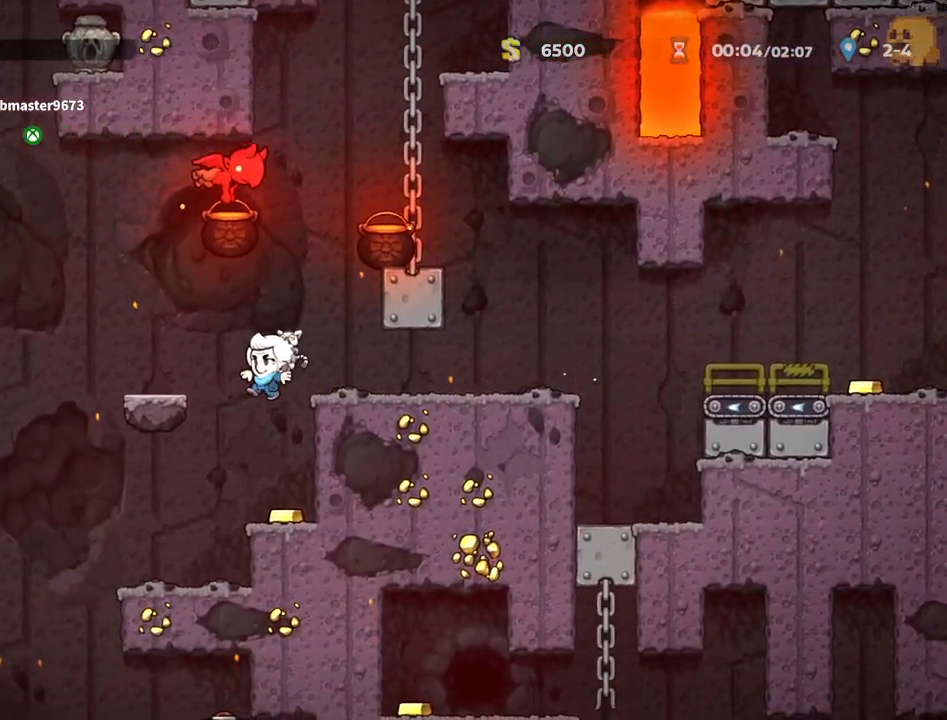
{"keys": ["left", "run"], "events": [[50, "left", "up"], [183, "left", "down"], [183, "run", "down"]]}
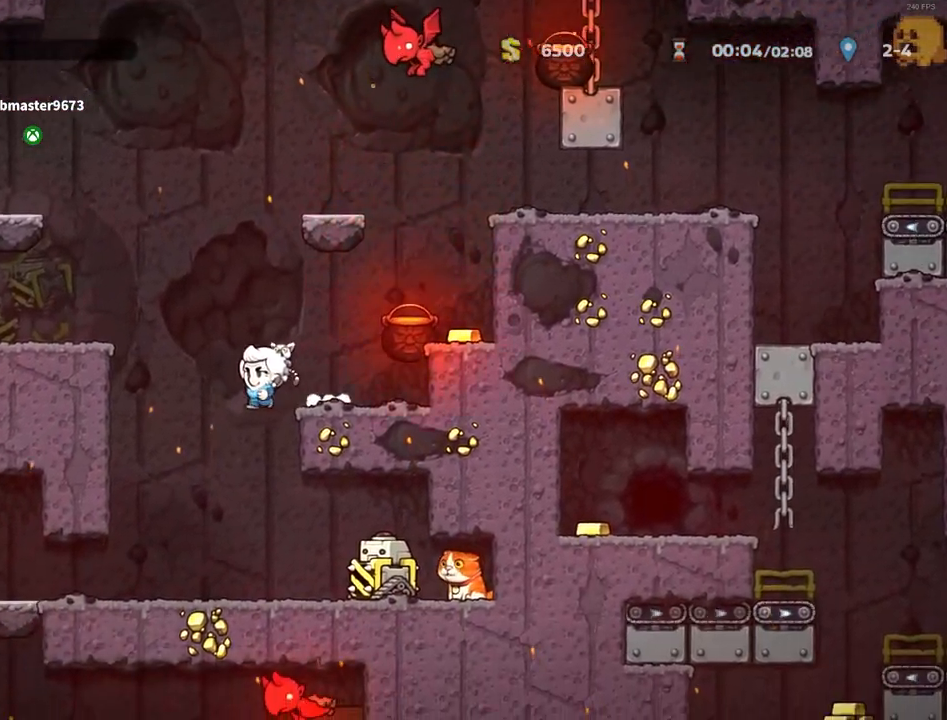
{"keys": ["left", "run"], "events": [[50, "run", "up"], [383, "run", "down"]]}
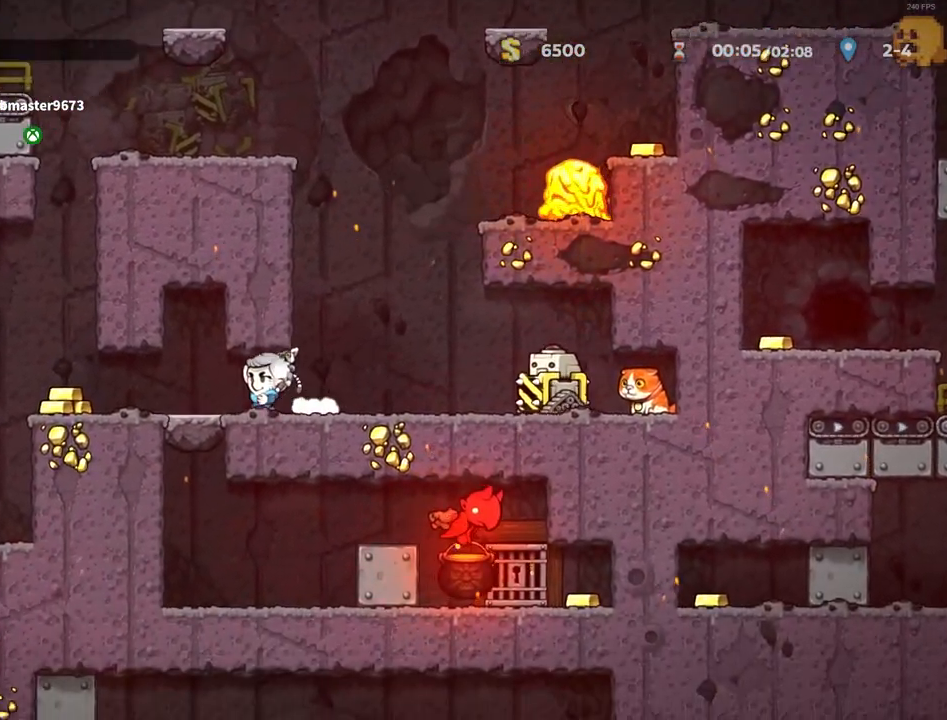
{"keys": ["left", "run"], "events": [[350, "z", "down"], [500, "z", "up"]]}
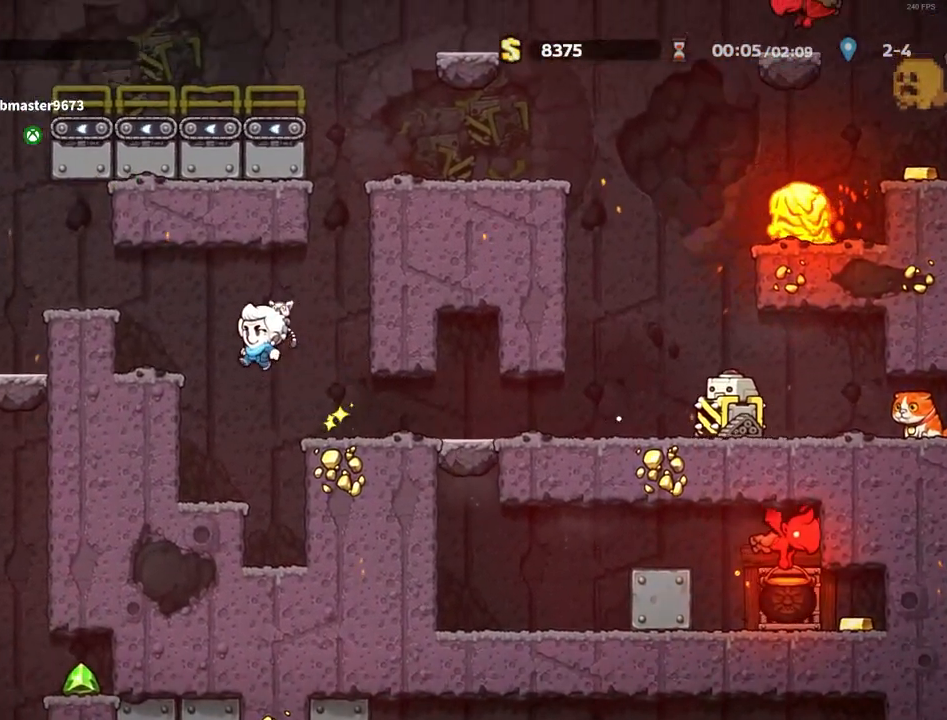
{"keys": ["left", "run", "z"], "events": [[133, "run", "up"], [183, "z", "down"], [267, "run", "down"], [317, "z", "up"], [417, "z", "down"]]}
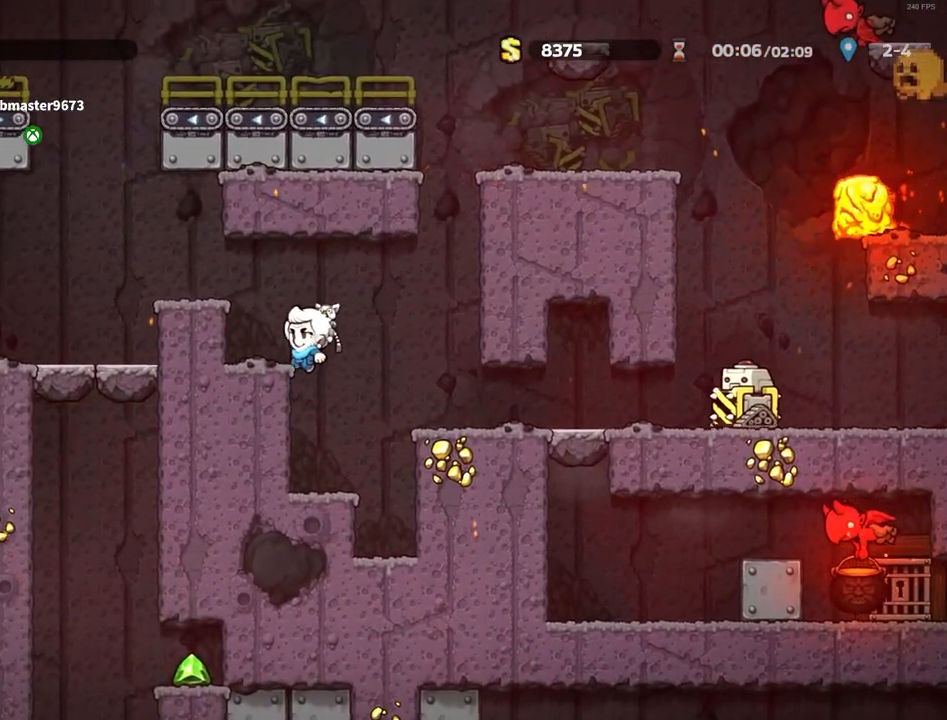
{"keys": ["left", "run"], "events": [[50, "z", "up"], [150, "run", "up"], [200, "left", "up"], [250, "z", "down"], [333, "left", "down"], [333, "run", "down"], [383, "z", "up"]]}
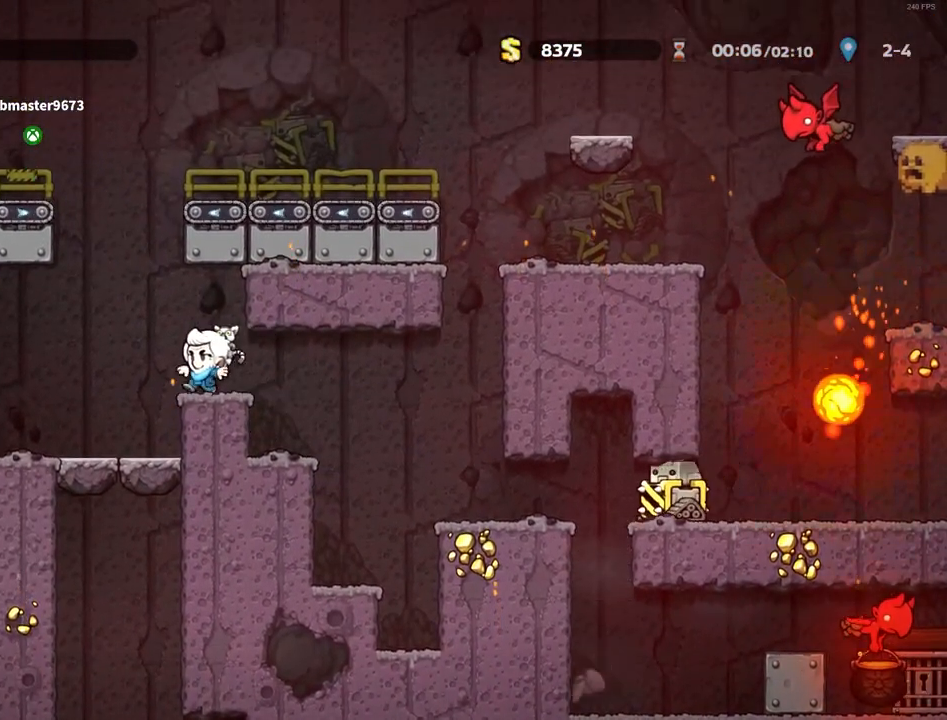
{"keys": ["down", "right"], "events": [[17, "x", "down"], [67, "x", "up"], [167, "left", "up"], [167, "run", "up"], [250, "right", "down"], [300, "down", "down"]]}
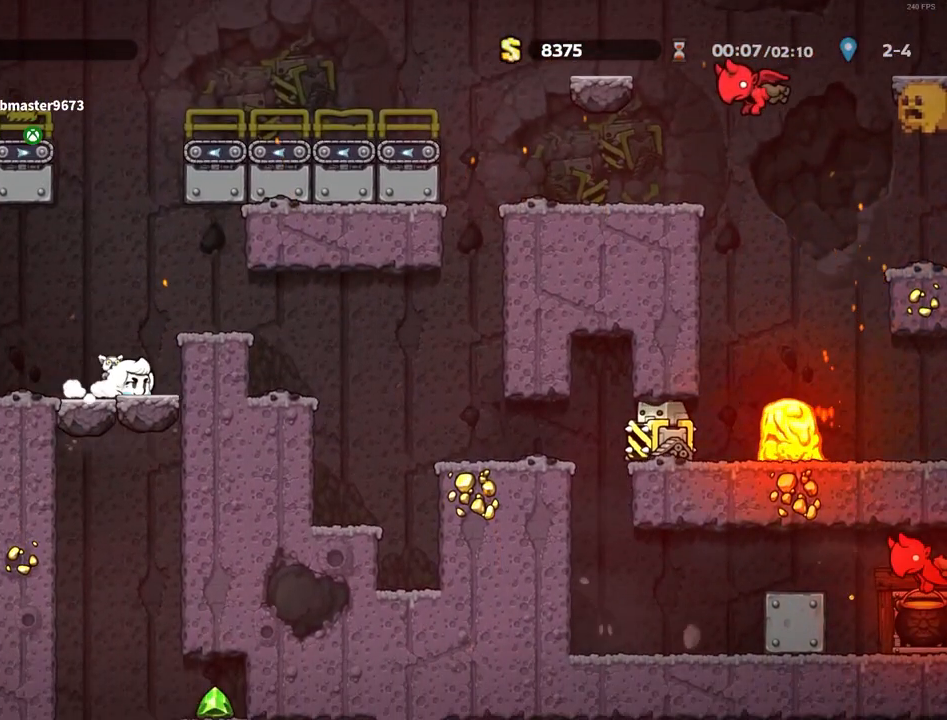
{"keys": ["down", "left"], "events": [[133, "left", "down"], [133, "right", "up"], [233, "down", "up"], [367, "down", "down"]]}
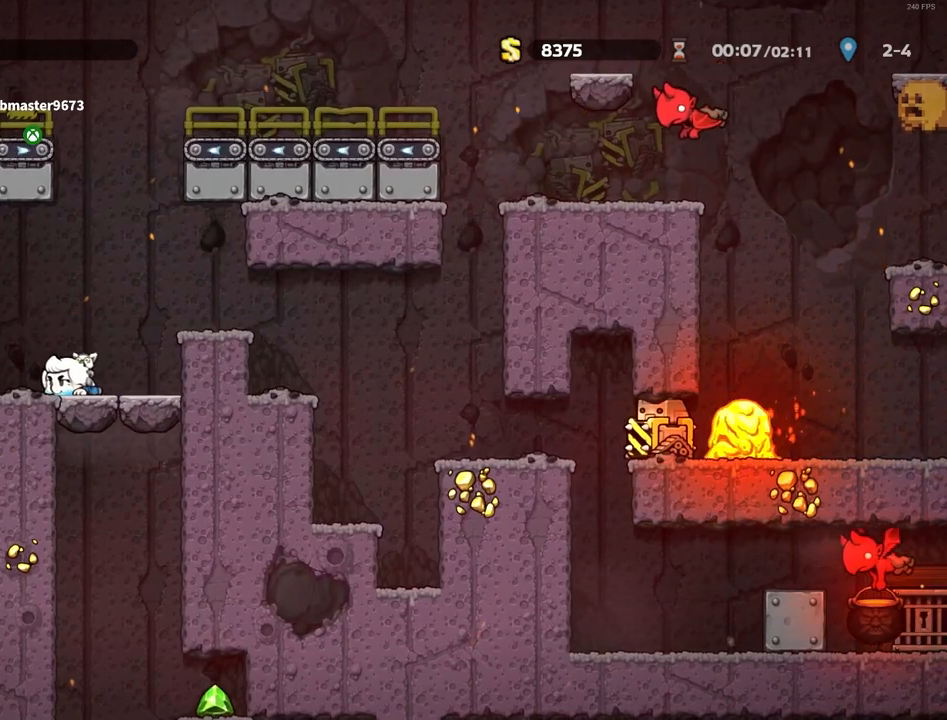
{"keys": ["down"], "events": [[17, "left", "up"], [233, "right", "down"], [333, "right", "up"]]}
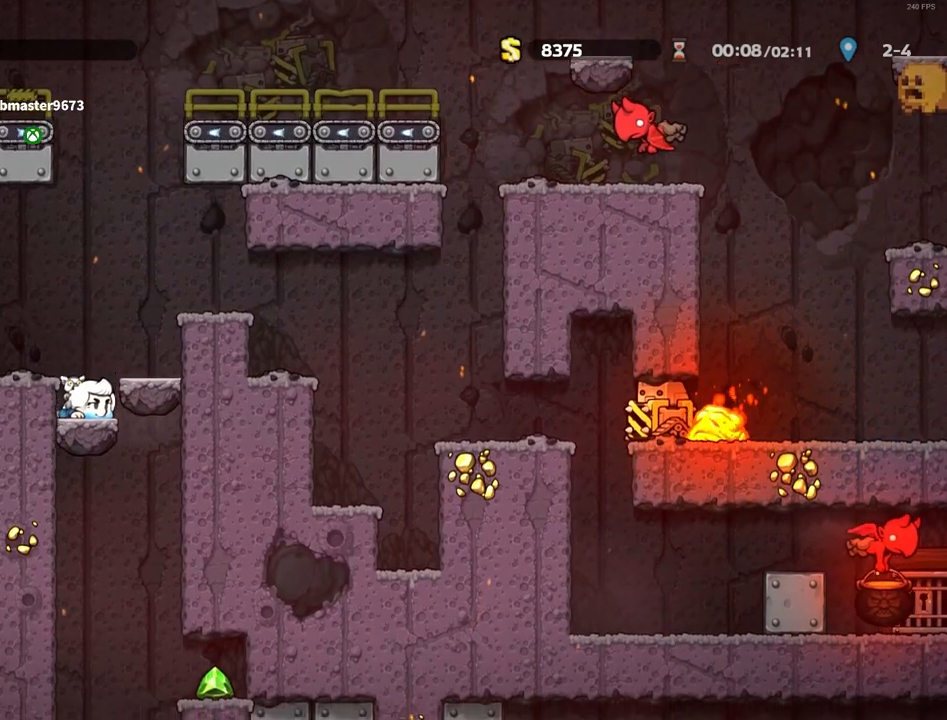
{"keys": [], "events": [[117, "down", "up"]]}
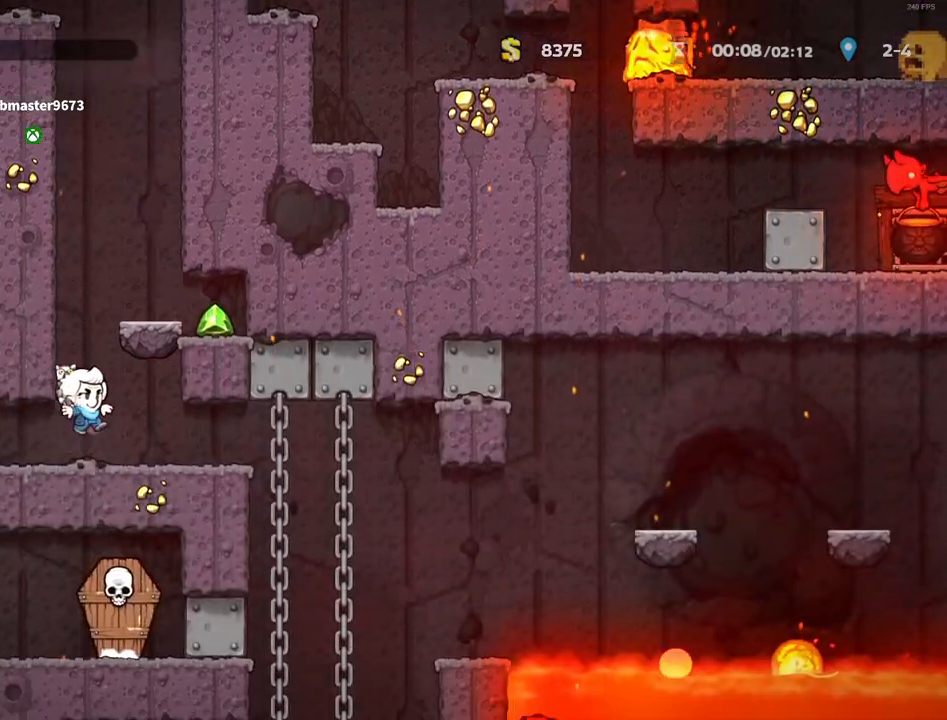
{"keys": ["right", "run"], "events": [[183, "left", "down"], [183, "run", "down"], [367, "left", "up"], [367, "right", "down"]]}
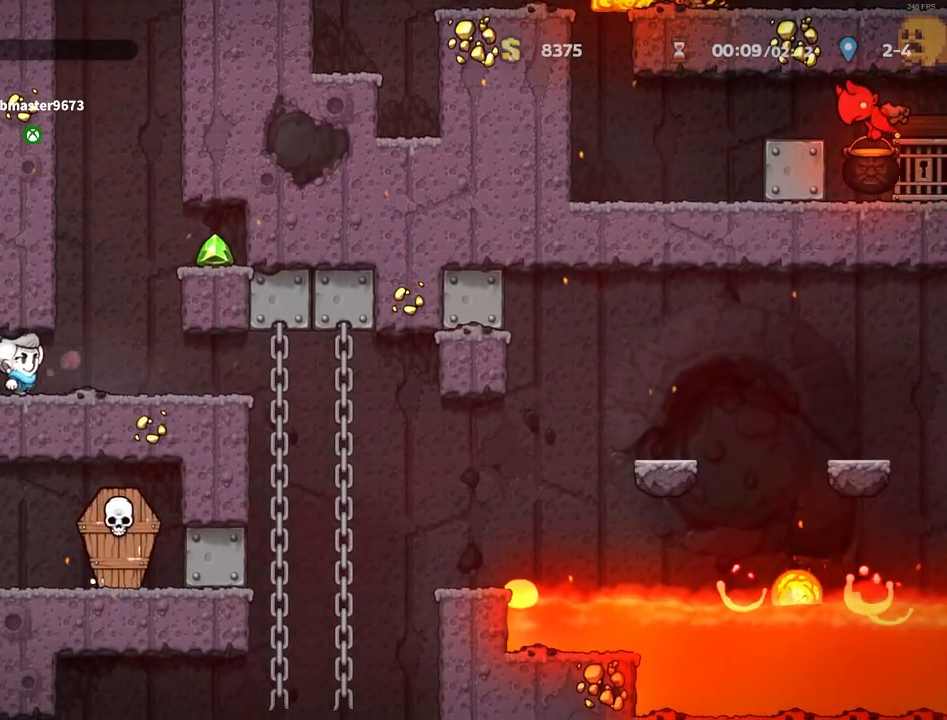
{"keys": ["right", "run"], "events": [[383, "x", "down"], [383, "z", "down"], [433, "x", "up"], [433, "z", "up"]]}
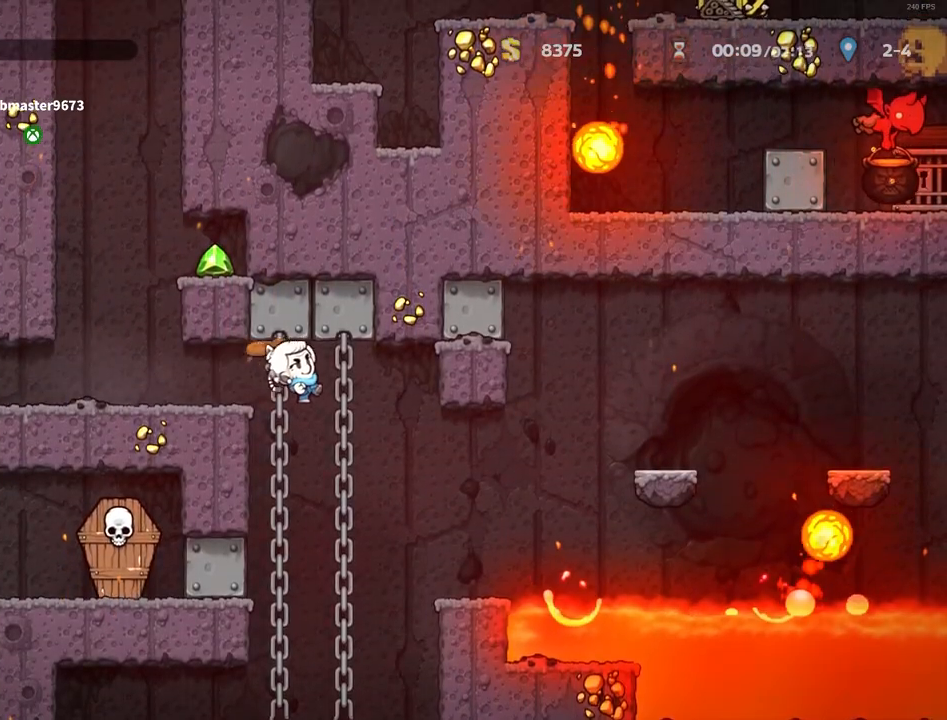
{"keys": ["right", "run"], "events": [[350, "z", "down"], [500, "z", "up"]]}
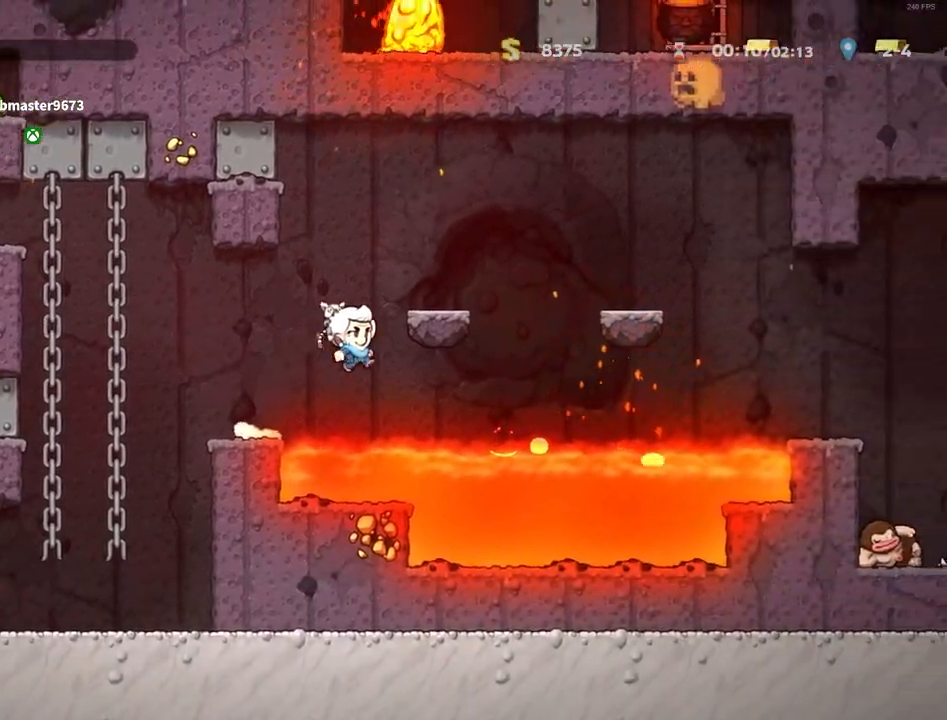
{"keys": ["right", "run", "z"], "events": [[133, "z", "down"], [183, "z", "up"], [367, "z", "down"]]}
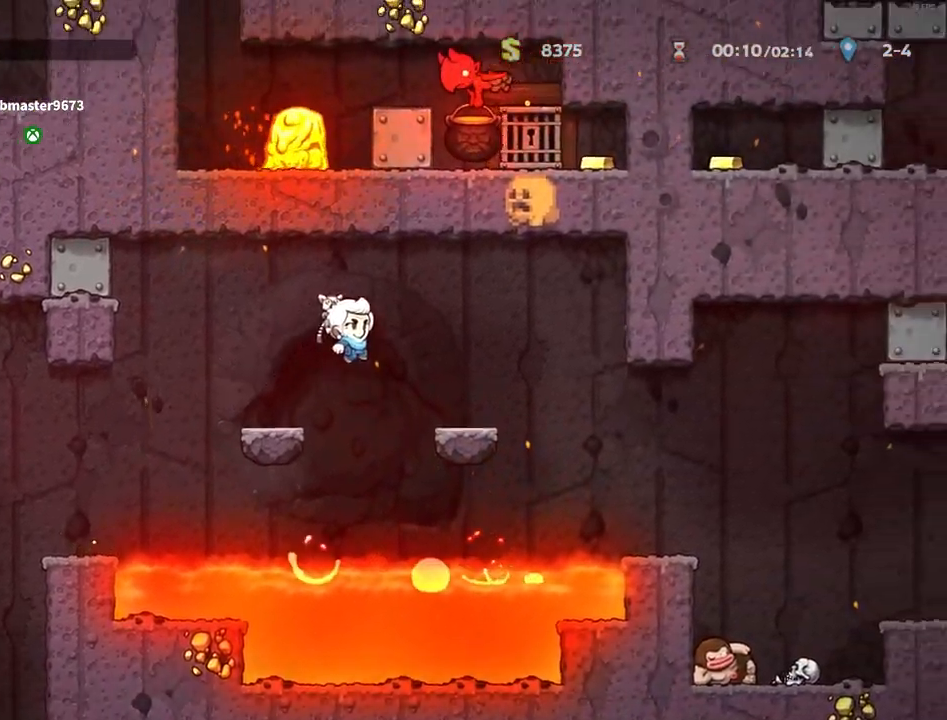
{"keys": ["right", "run"], "events": [[50, "z", "up"]]}
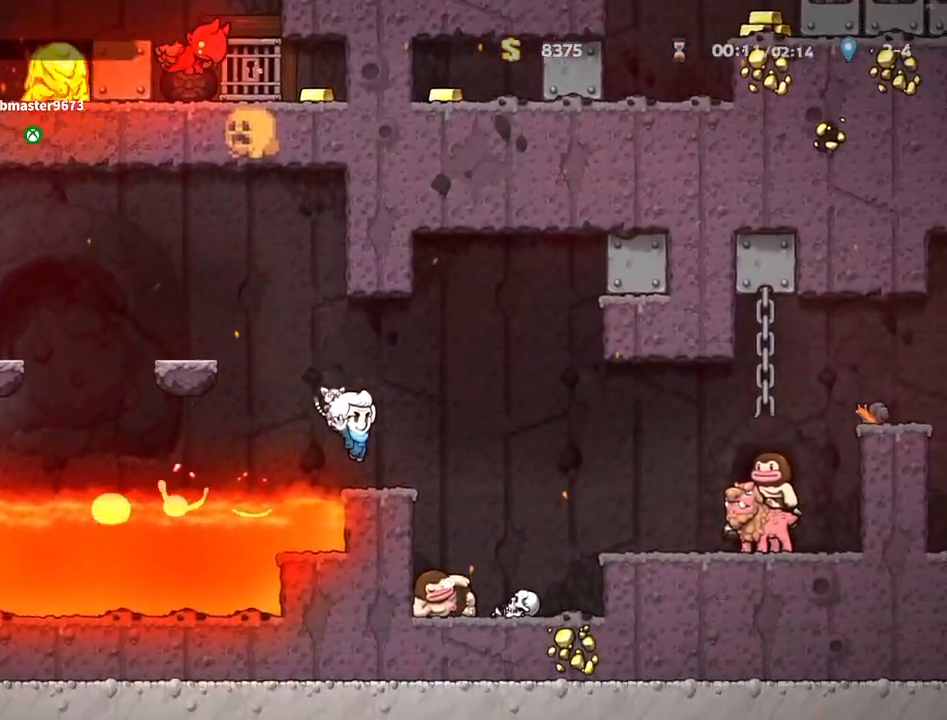
{"keys": ["right", "run"], "events": [[67, "z", "down"], [217, "z", "up"], [400, "x", "down"], [500, "x", "up"]]}
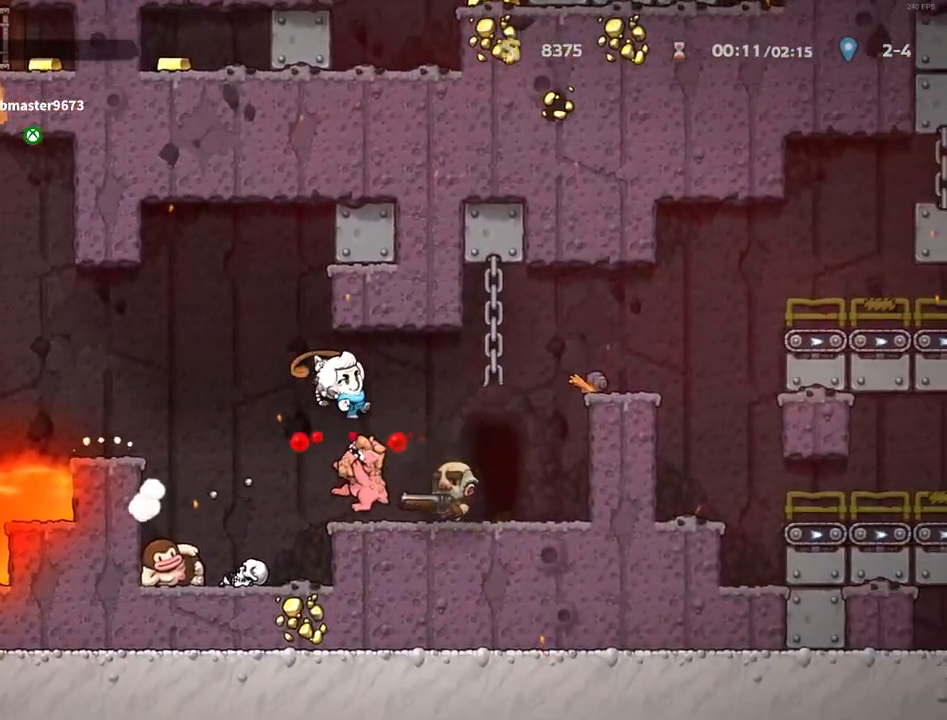
{"keys": [], "events": [[267, "x", "down"], [317, "left", "down"], [317, "right", "up"], [317, "x", "up"], [467, "left", "up"], [467, "run", "up"]]}
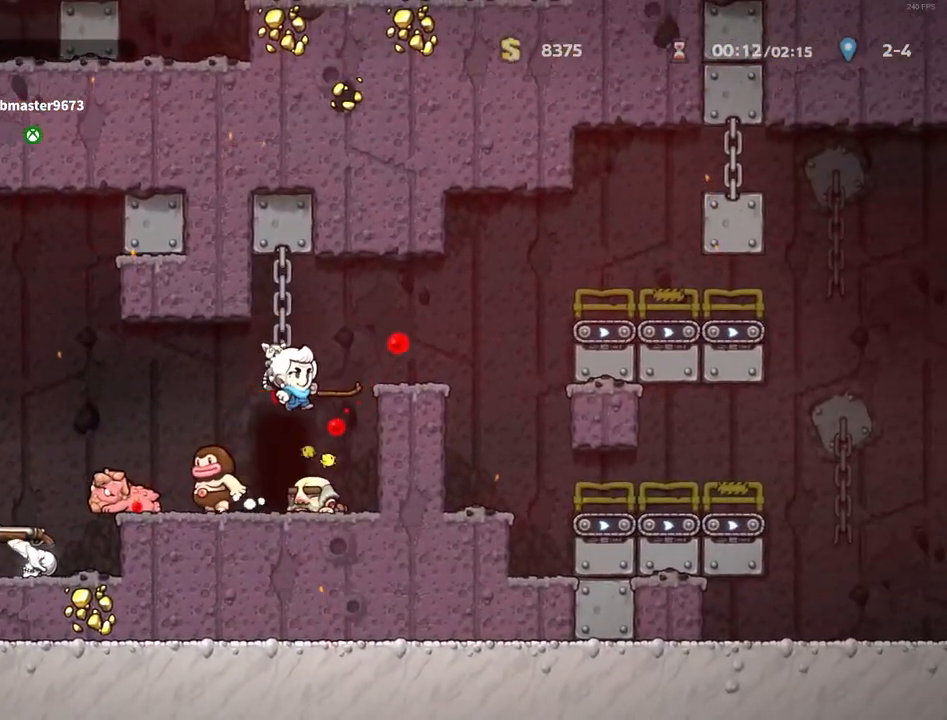
{"keys": [], "events": [[50, "left", "down"], [100, "left", "up"], [200, "space", "down"], [250, "space", "up"], [333, "space", "down"], [433, "space", "up"]]}
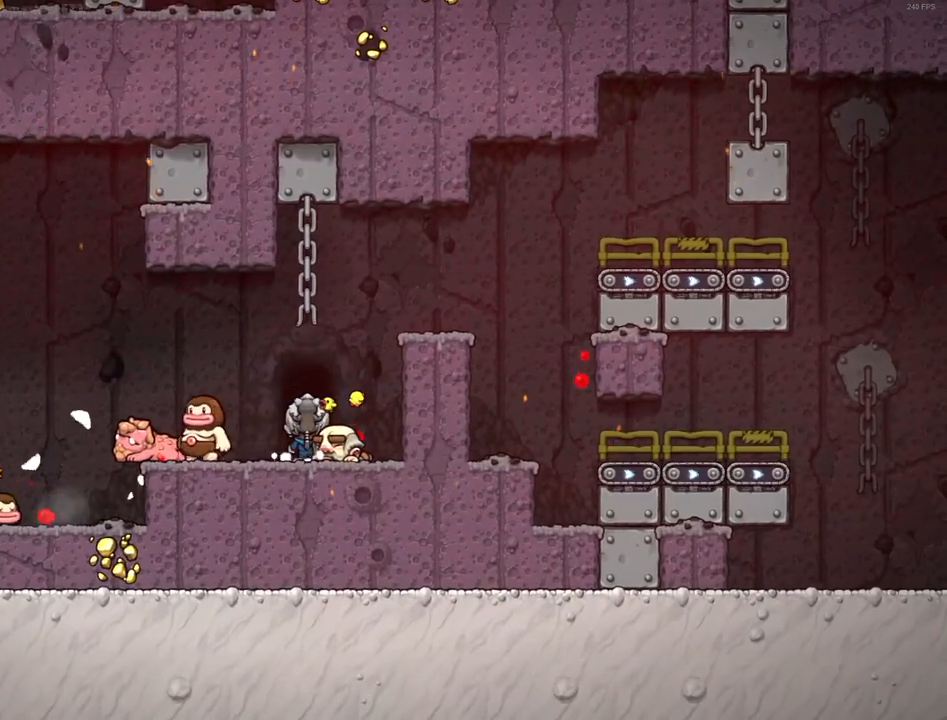
{"keys": ["x", "z"], "events": [[350, "x", "down"], [350, "z", "down"]]}
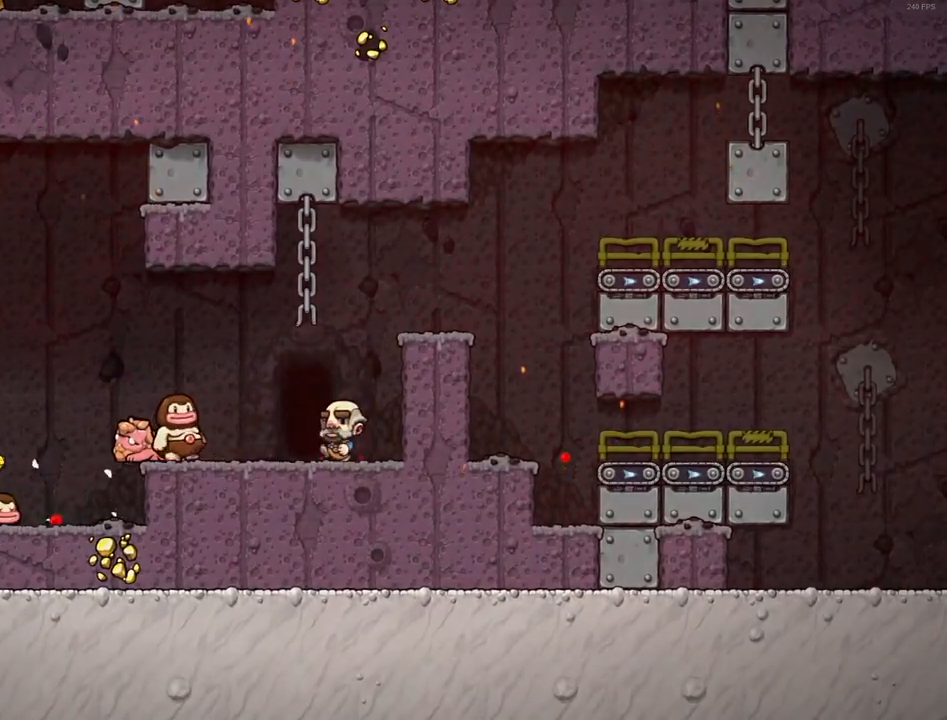
{"keys": ["x", "z"], "events": []}
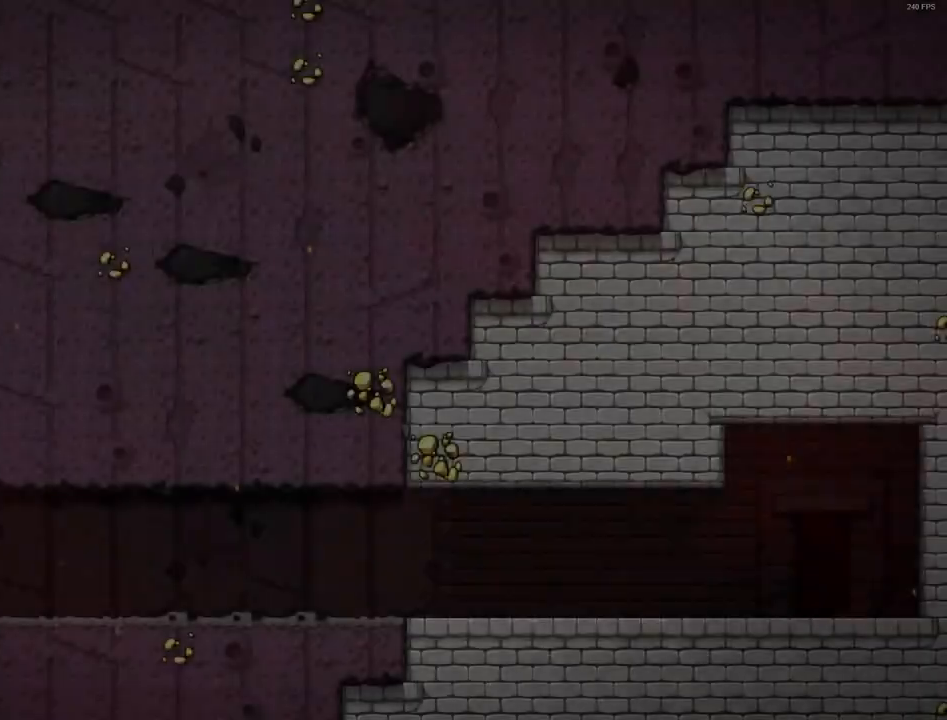
{"keys": ["left", "run", "x", "z"], "events": [[200, "left", "down"], [200, "run", "down"]]}
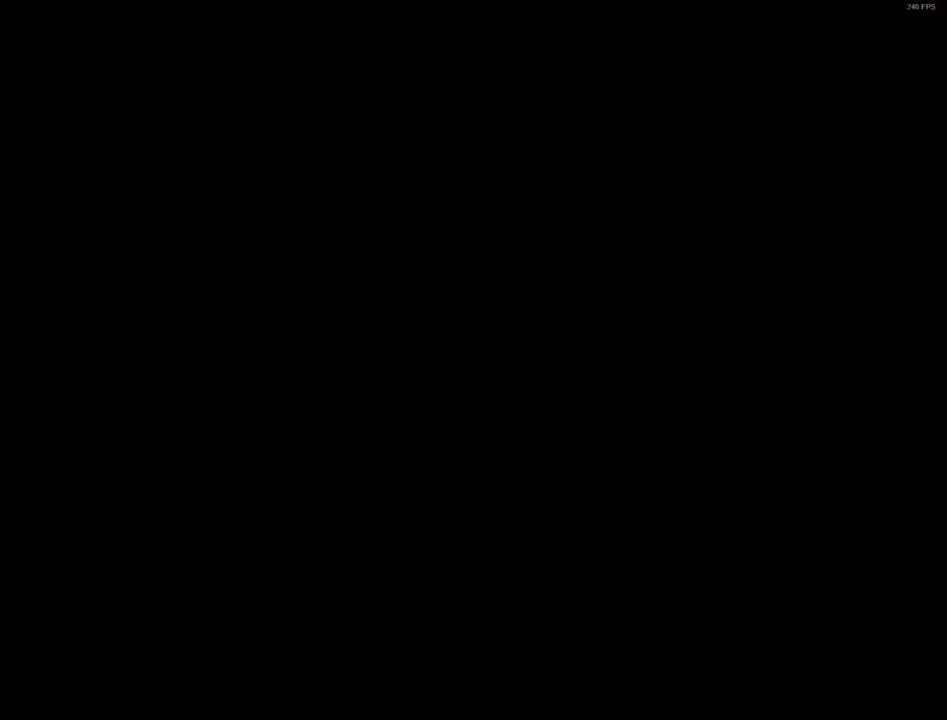
{"keys": ["right", "run"], "events": [[217, "left", "up"], [217, "right", "down"], [217, "x", "up"], [217, "z", "up"]]}
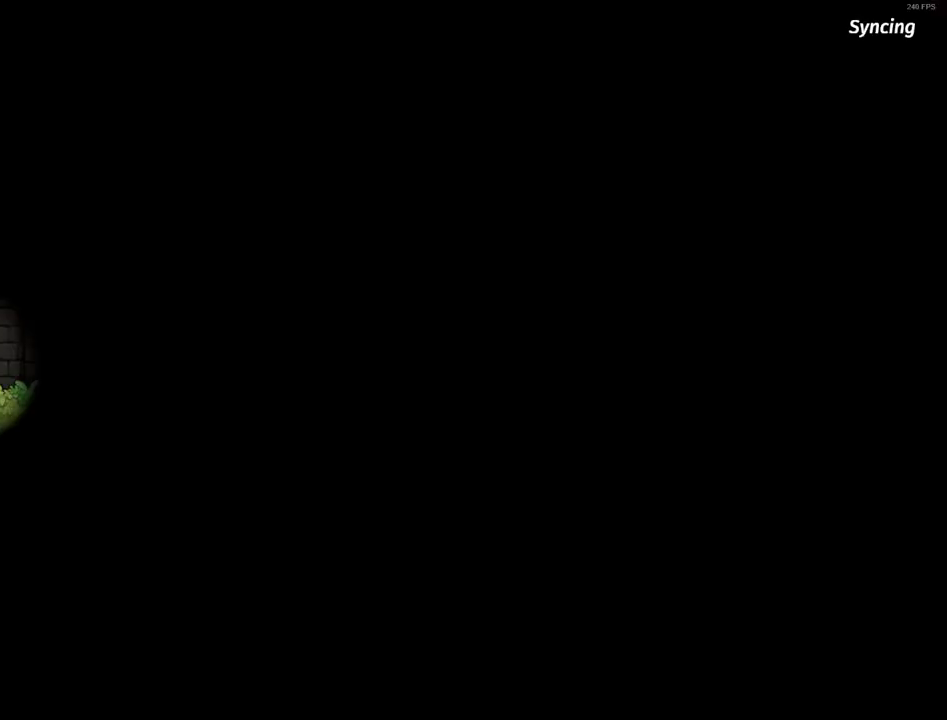
{"keys": ["right", "run"], "events": []}
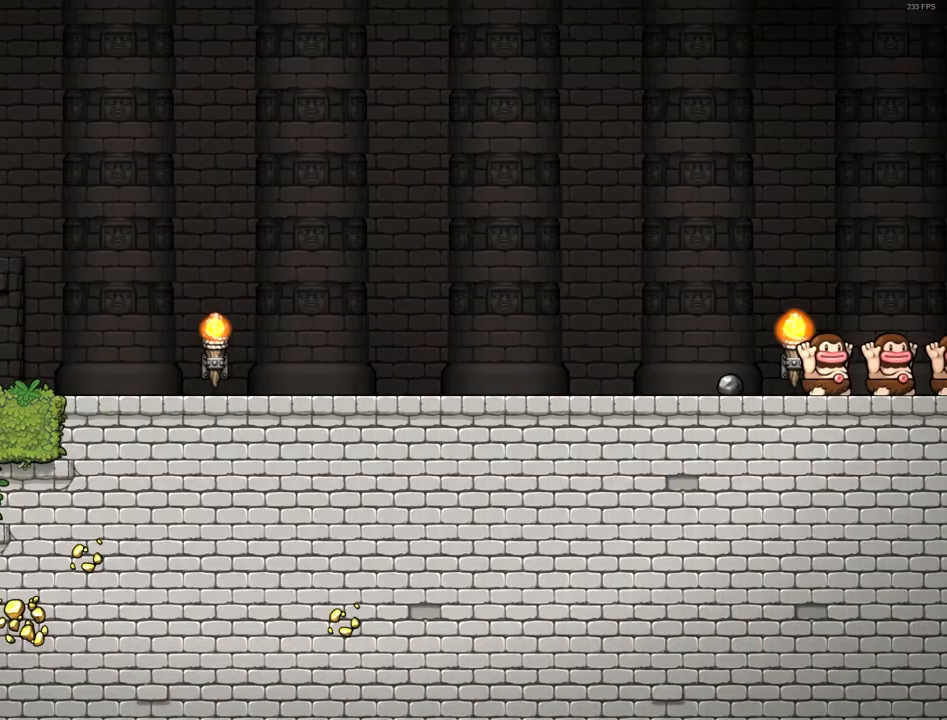
{"keys": ["right", "run"], "events": [[200, "z", "down"], [250, "z", "up"]]}